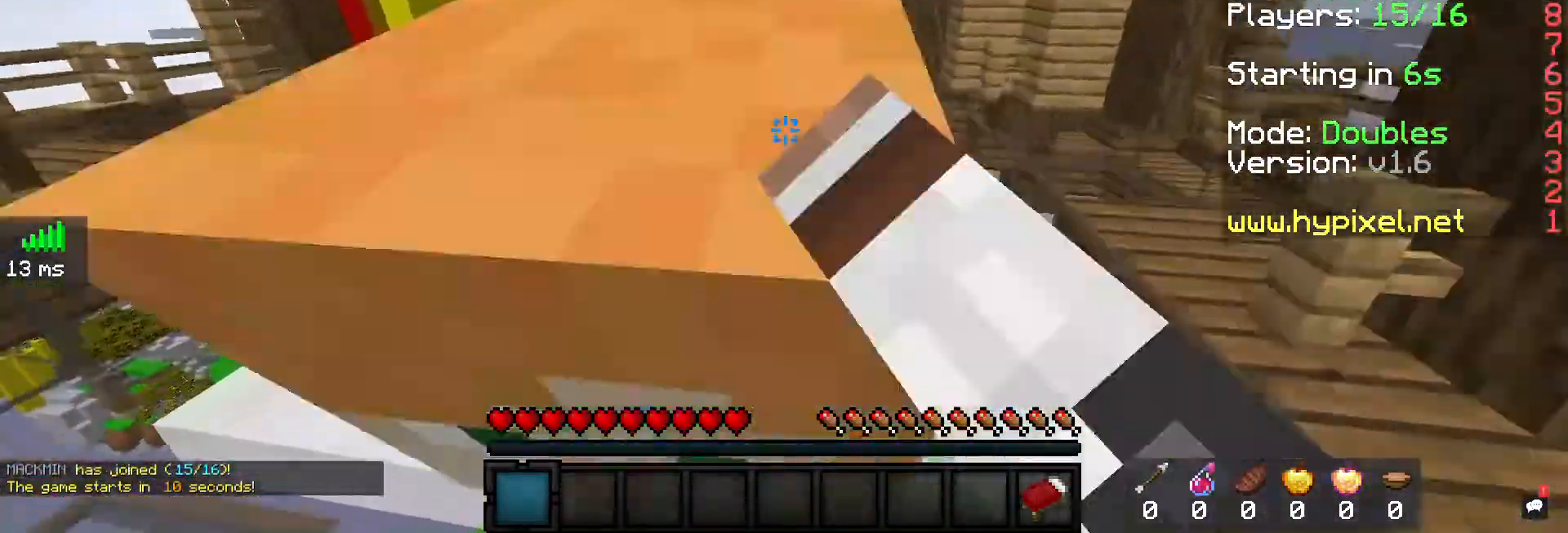
Gameplay with keyboard and mouse; each line is a JSON object with the keys and mouse buttons held at the frame after it. "events" lists presses ("down") and releases ("up") of "a", "d", "s", "space", "w", "mouse_left" and "mouse_right" between this image and that frame as [ms after this image, input, new state], when the widget could be followed in between. "mouse_left", "mouse_right" = the "left", "right" buttons of the "mouse" list. No other keys are recorded. Fast repeated clicks can show as one long hold. Mouse movement is not recorded.
{"keys": ["space", "w"], "mouse": ["left"], "events": [[100, "mouse_left", "up"], [167, "mouse_left", "down"], [333, "mouse_left", "up"], [467, "mouse_left", "down"]]}
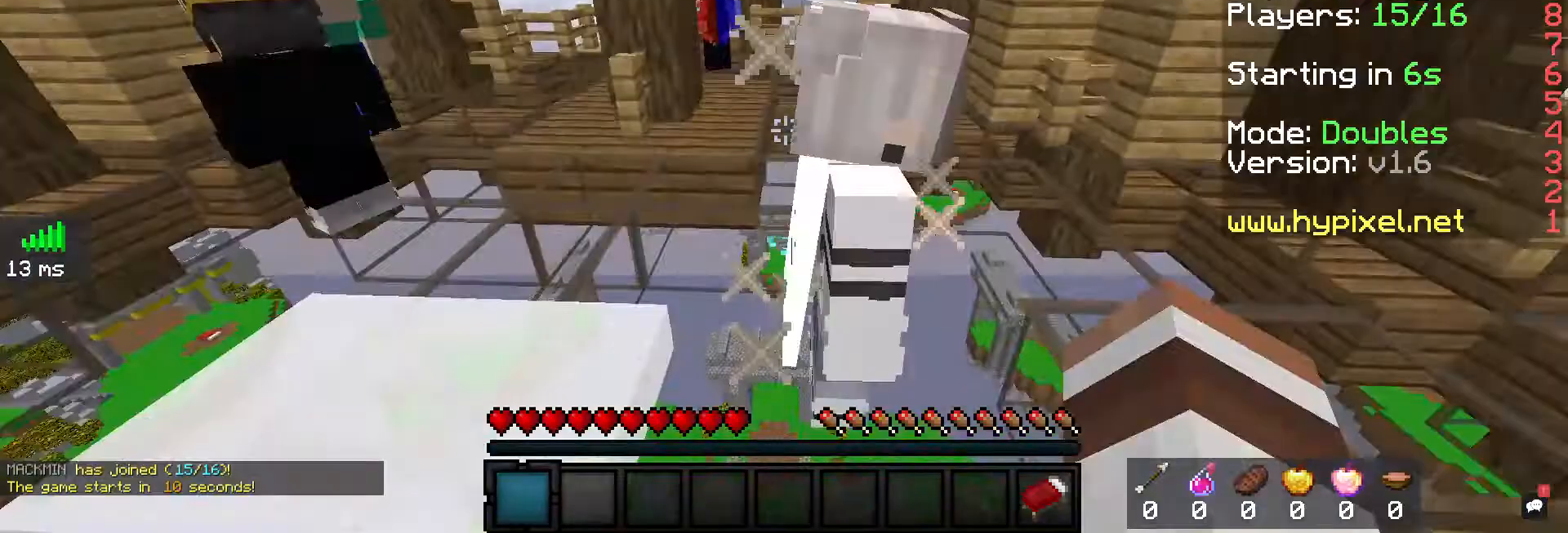
{"keys": ["w"], "mouse": ["left"], "events": [[100, "mouse_left", "up"], [200, "mouse_left", "down"], [500, "space", "up"]]}
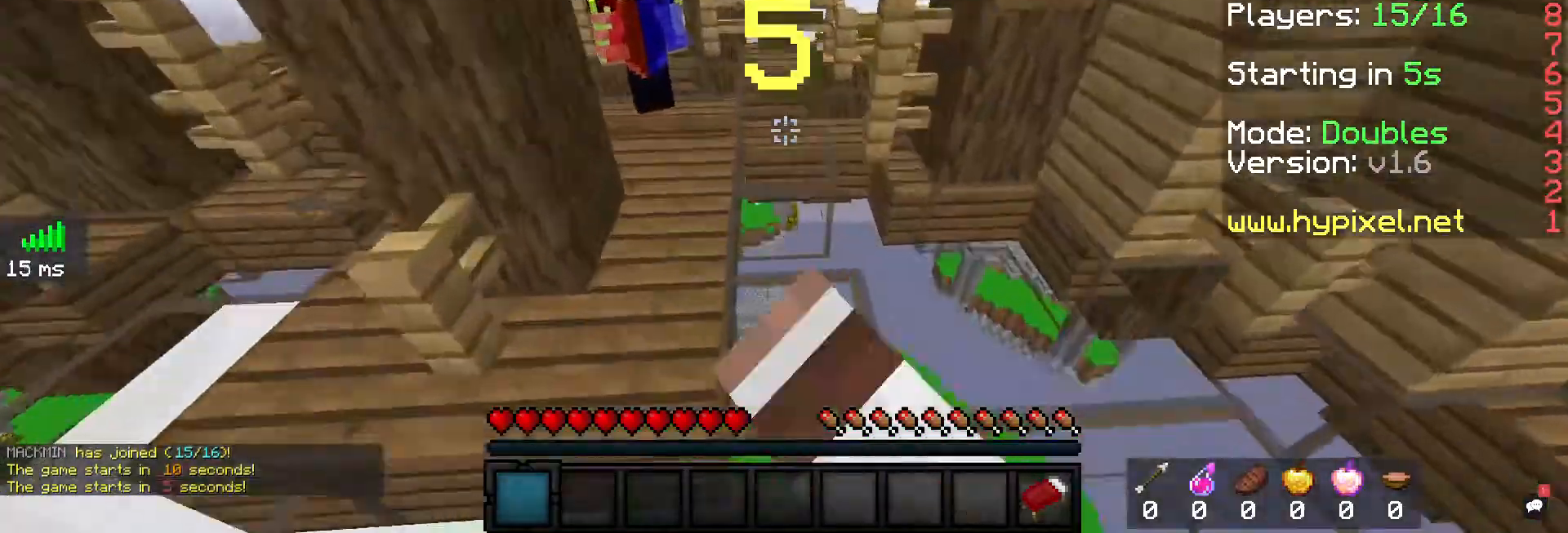
{"keys": ["w"], "mouse": ["left"], "events": [[267, "mouse_left", "up"], [333, "mouse_left", "down"]]}
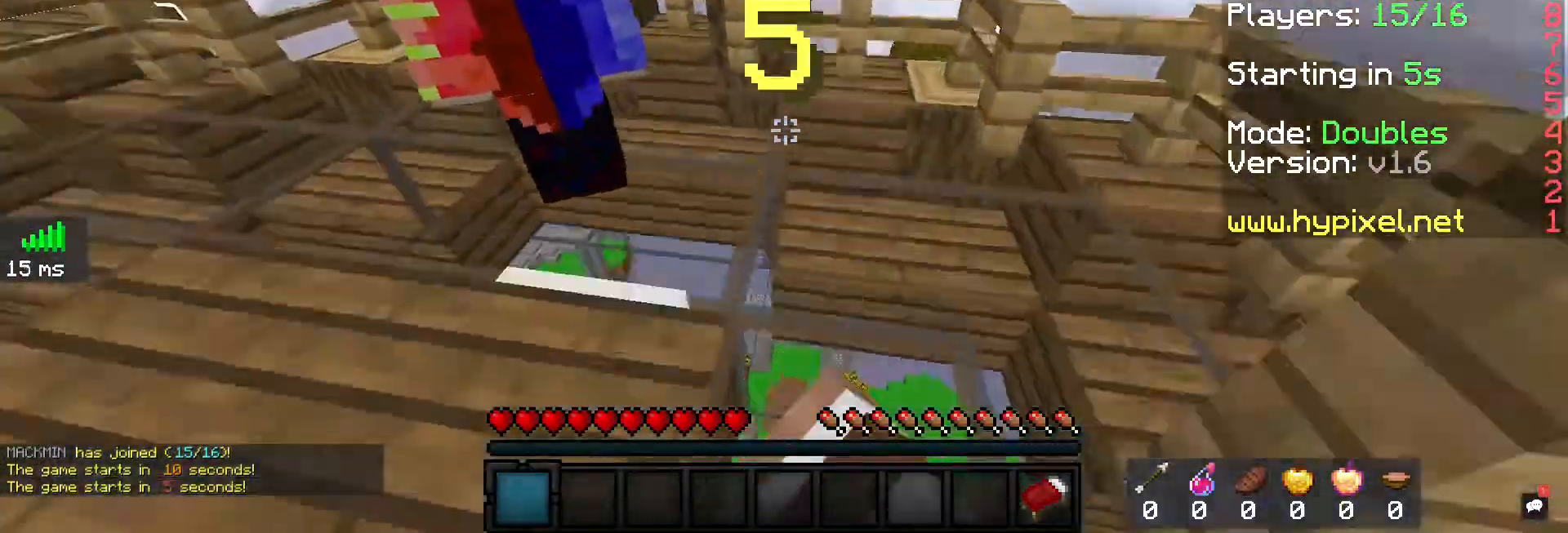
{"keys": ["w"], "mouse": [], "events": [[200, "mouse_left", "up"]]}
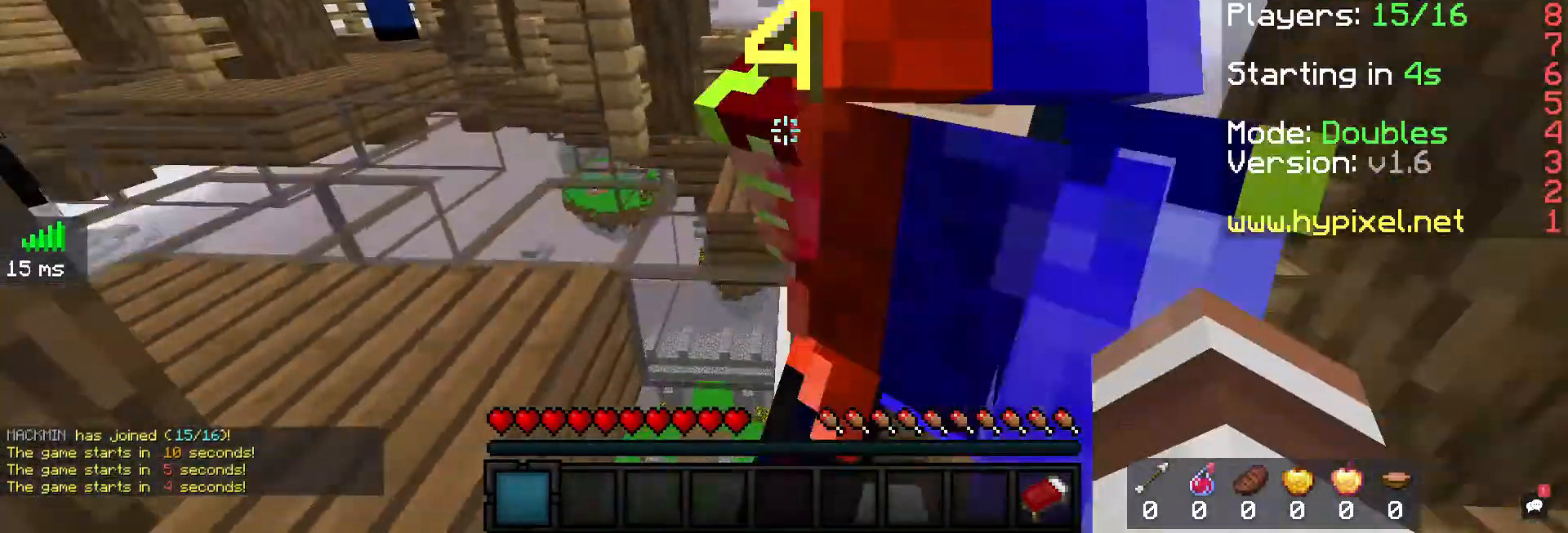
{"keys": ["a", "w"], "mouse": [], "events": [[500, "a", "down"]]}
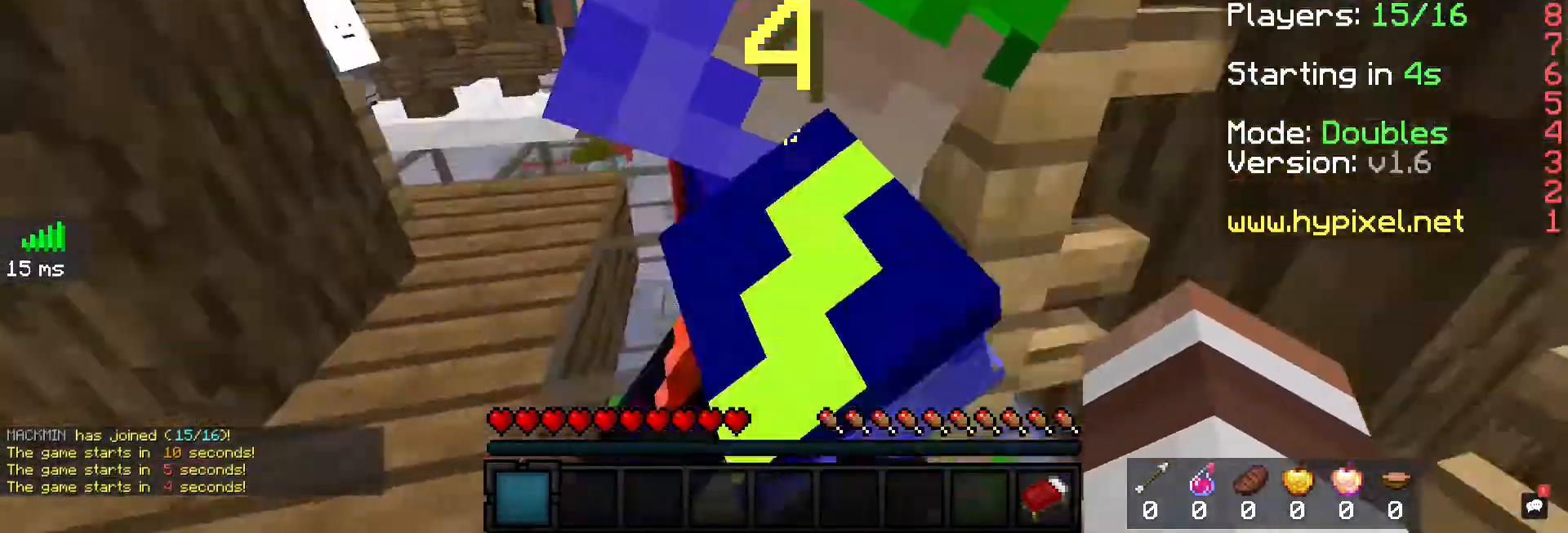
{"keys": ["w"], "mouse": [], "events": [[200, "a", "up"]]}
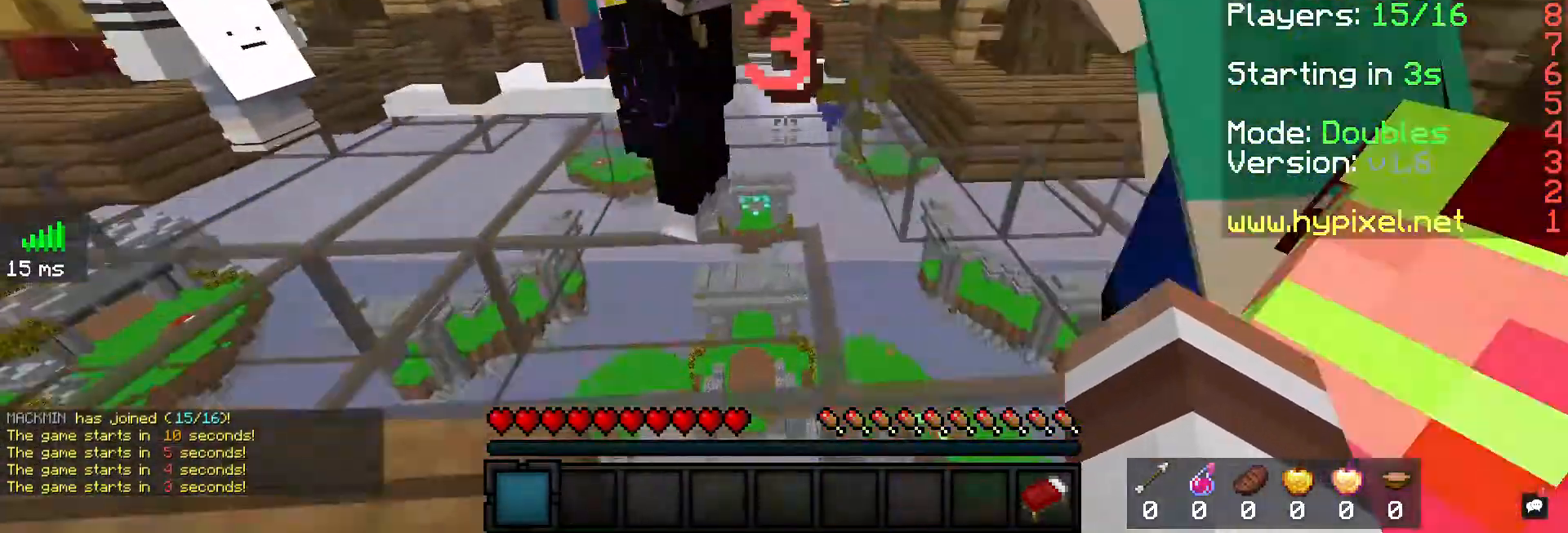
{"keys": ["a", "s"], "mouse": [], "events": [[233, "a", "down"], [400, "w", "up"], [500, "s", "down"]]}
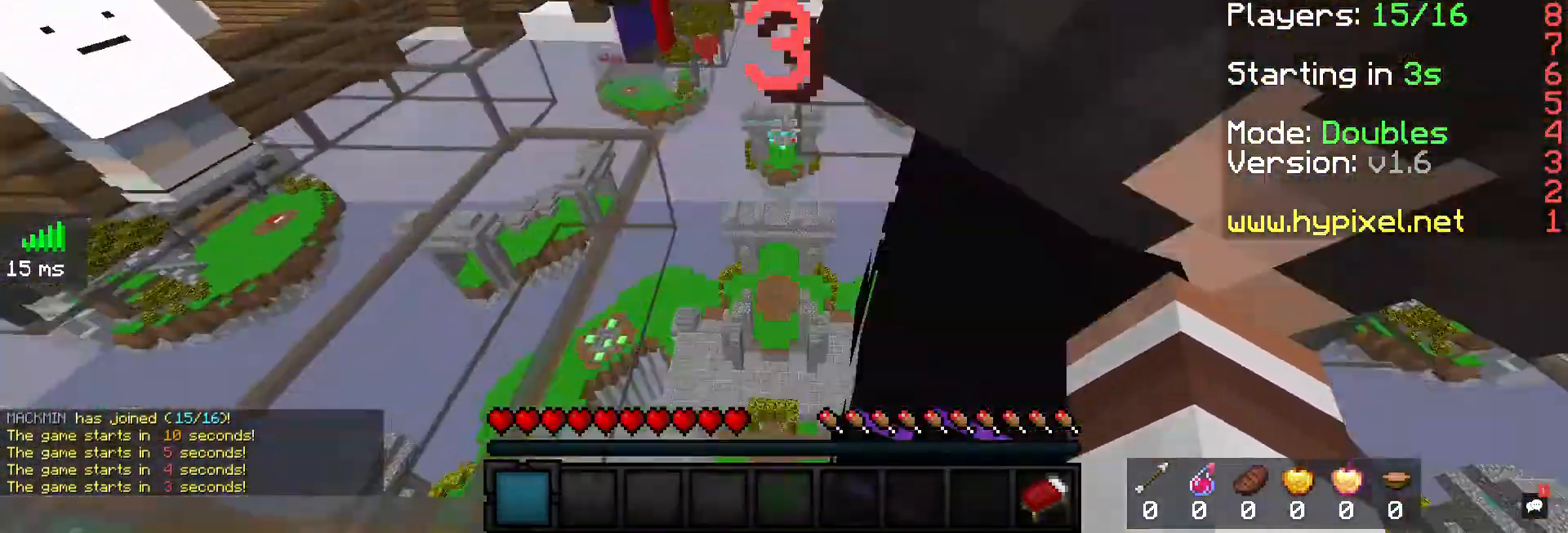
{"keys": ["a", "s"], "mouse": [], "events": [[100, "a", "up"], [433, "a", "down"]]}
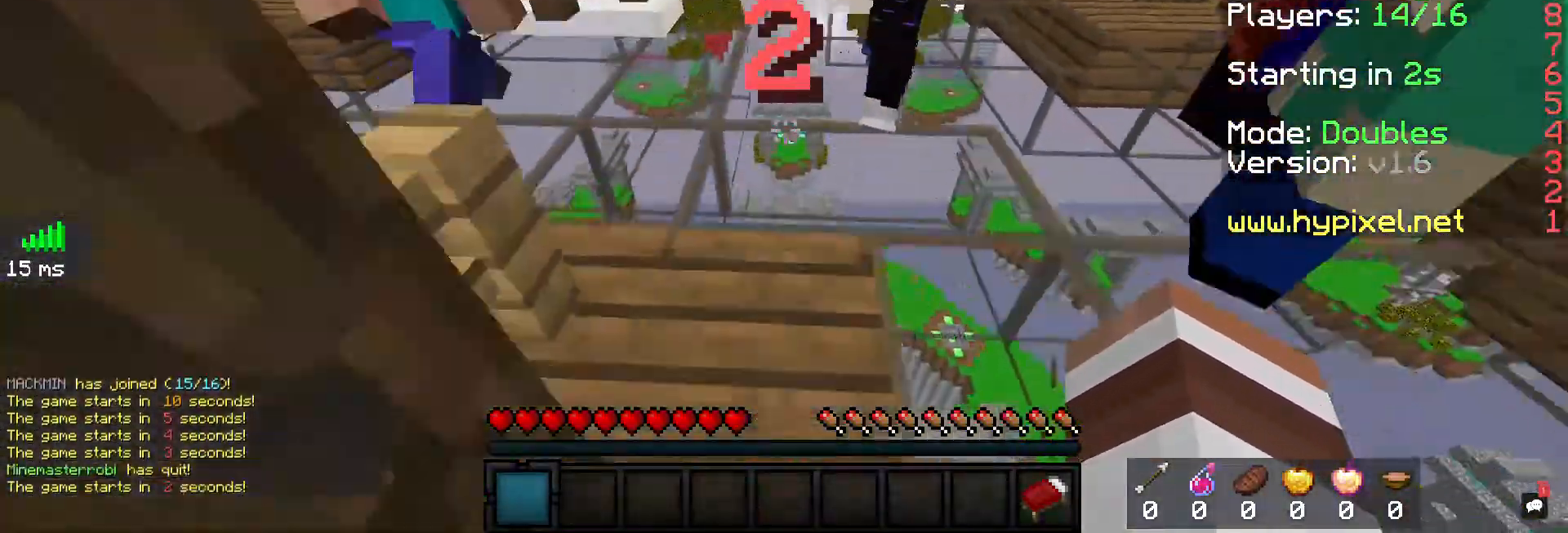
{"keys": ["s"], "mouse": [], "events": [[300, "a", "up"]]}
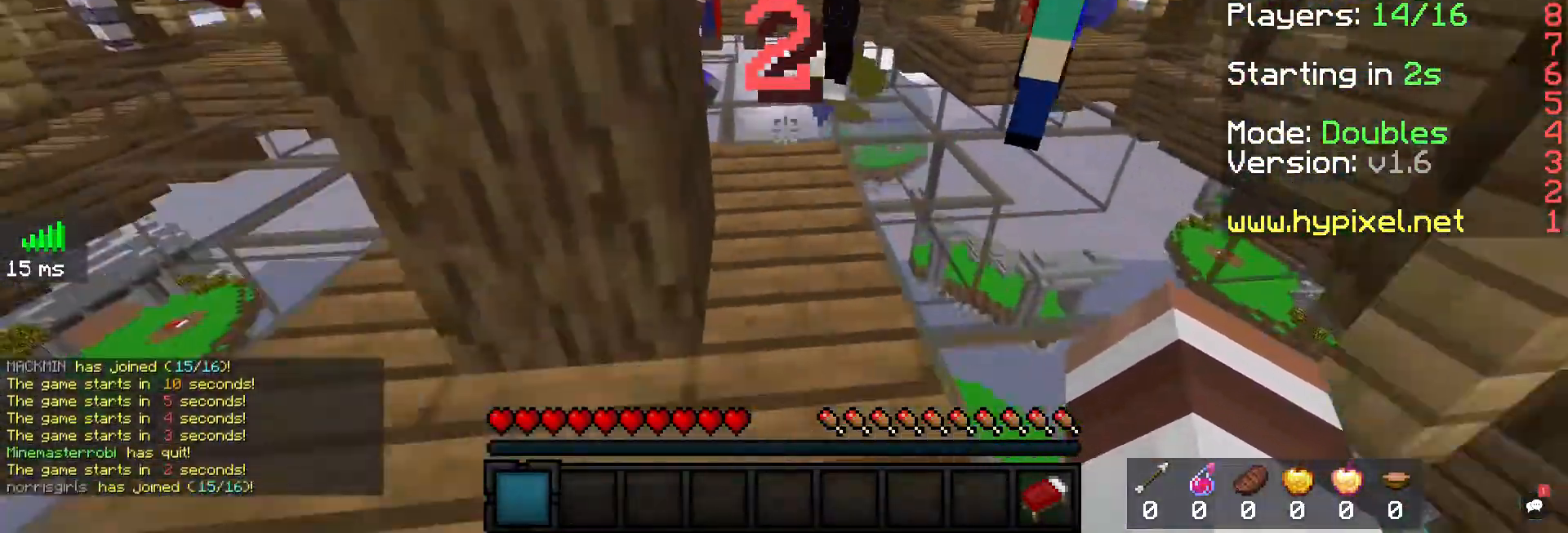
{"keys": ["s"], "mouse": [], "events": []}
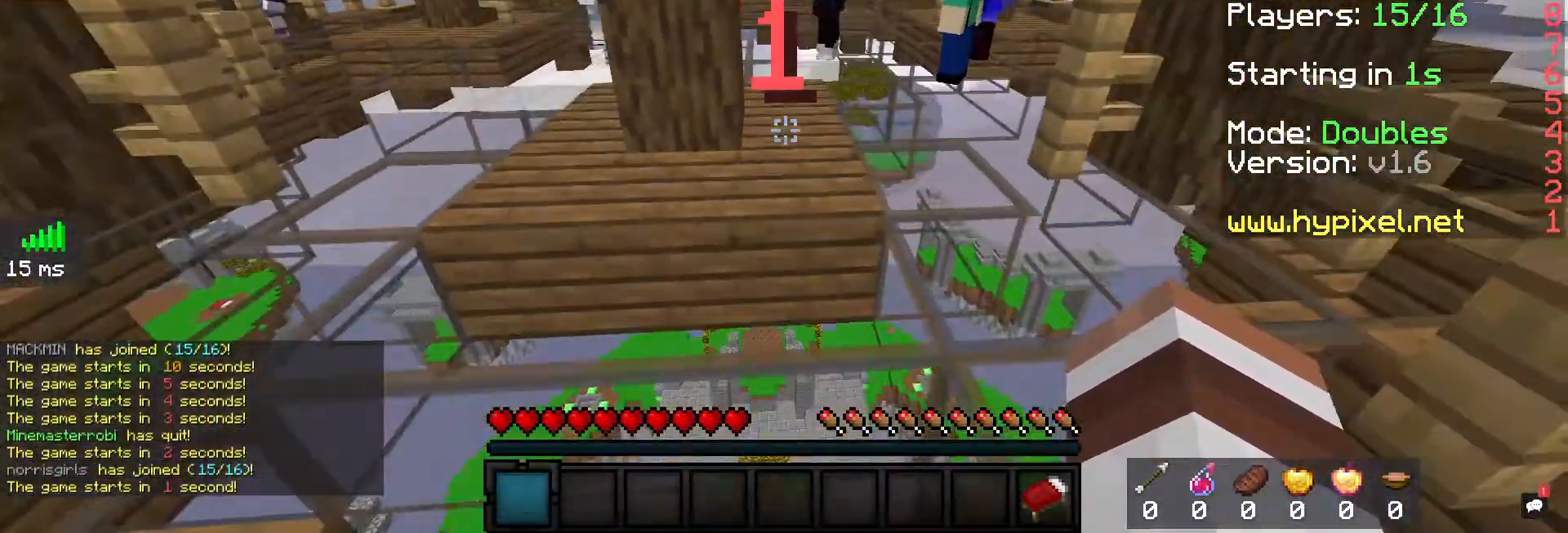
{"keys": ["s"], "mouse": [], "events": []}
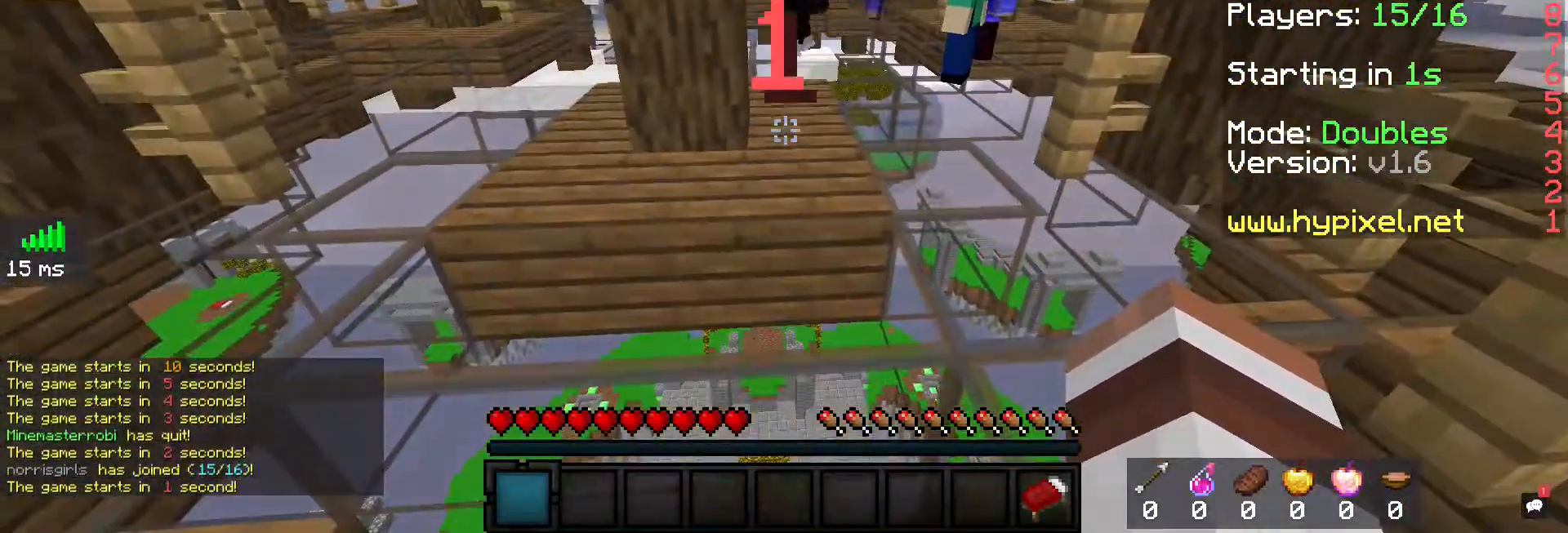
{"keys": ["s"], "mouse": [], "events": []}
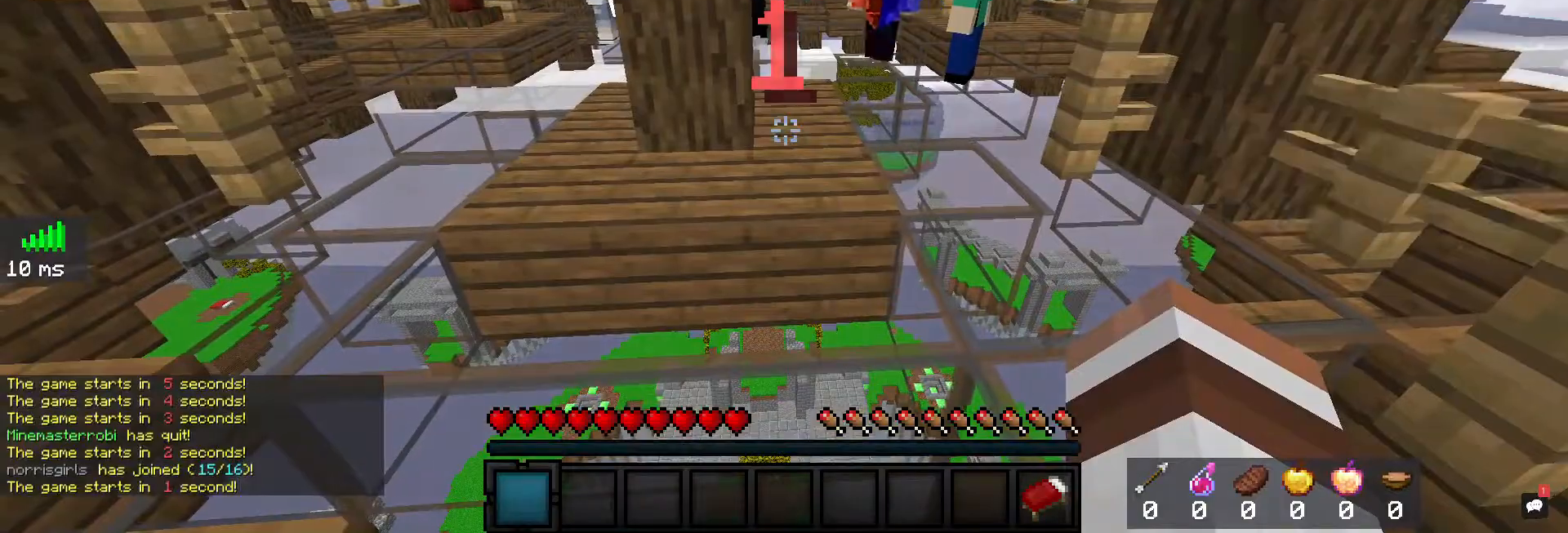
{"keys": ["s"], "mouse": [], "events": []}
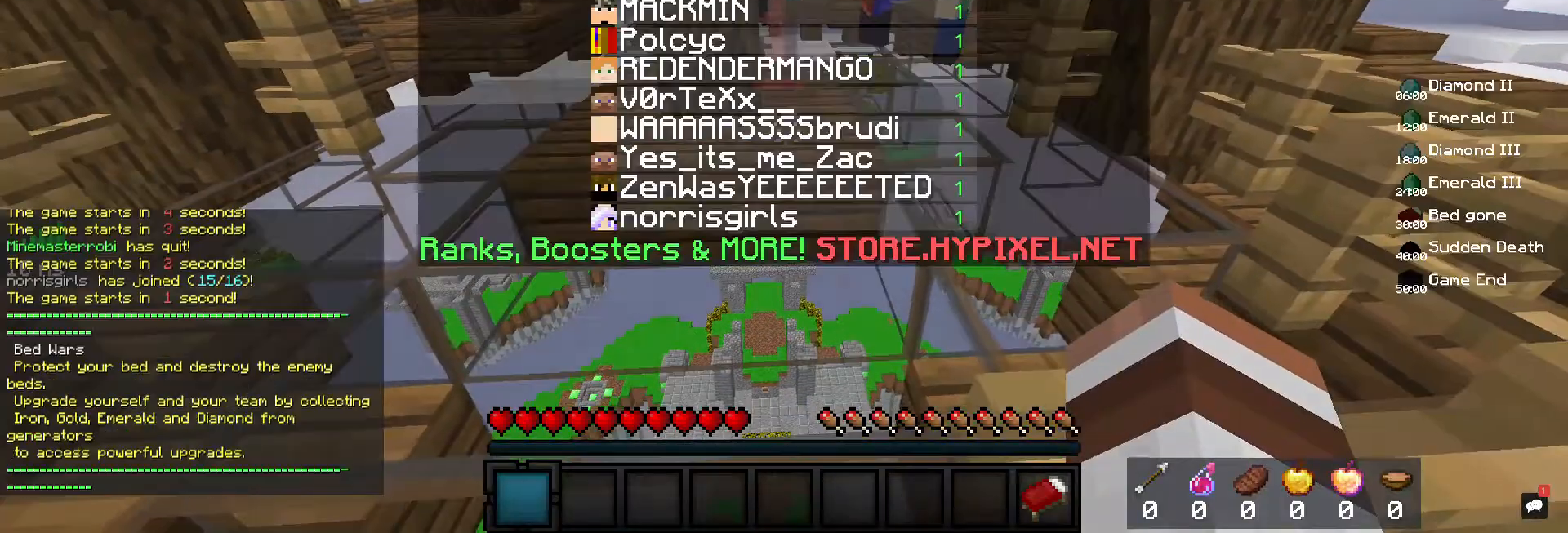
{"keys": ["s"], "mouse": [], "events": []}
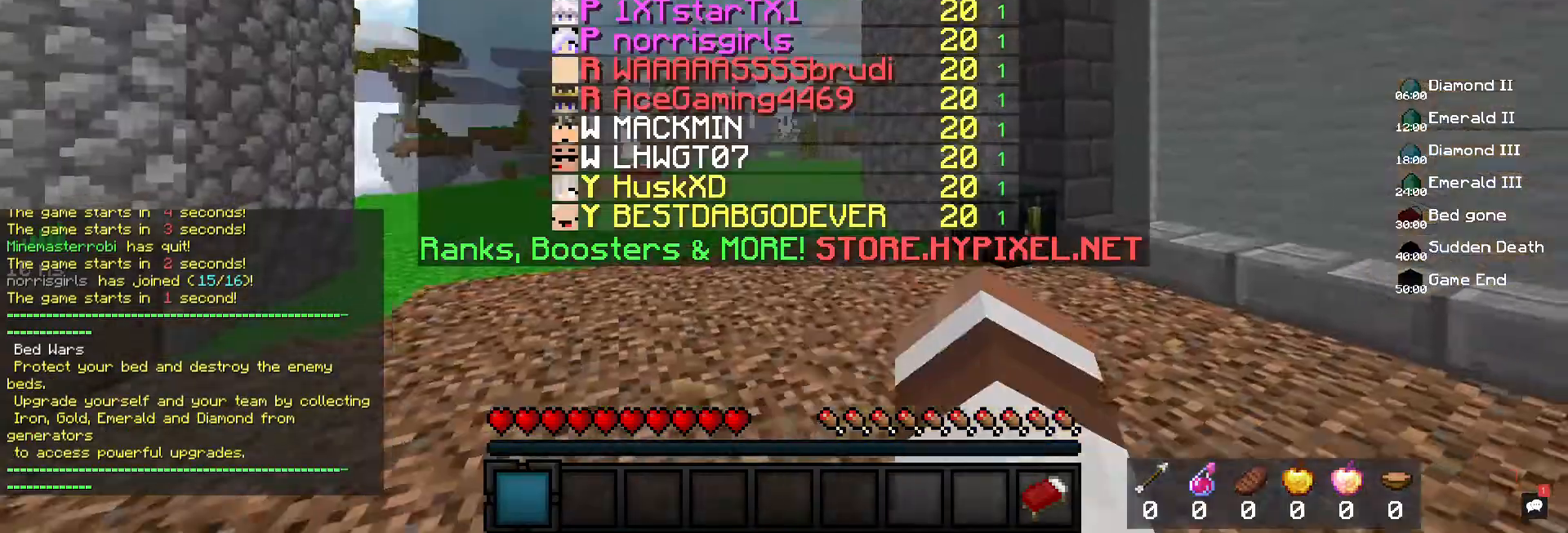
{"keys": ["s"], "mouse": [], "events": [[167, "d", "down"], [267, "d", "up"]]}
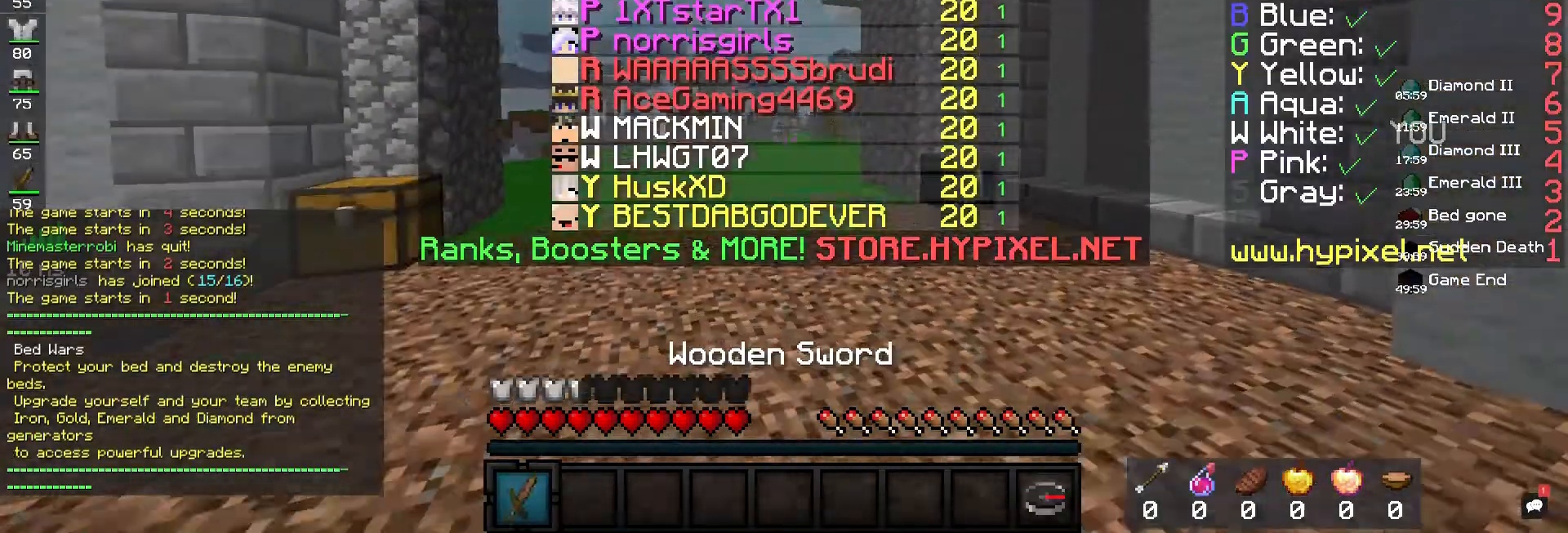
{"keys": ["d", "s"], "mouse": [], "events": [[67, "d", "down"]]}
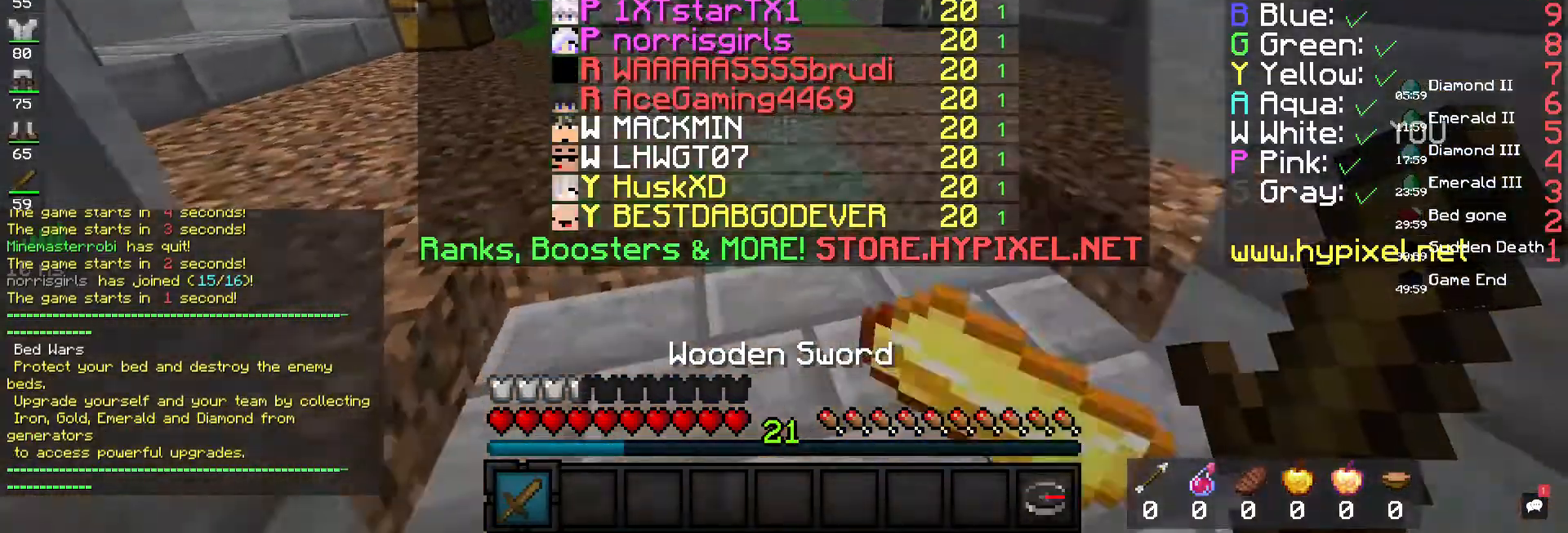
{"keys": ["s"], "mouse": [], "events": [[300, "d", "up"]]}
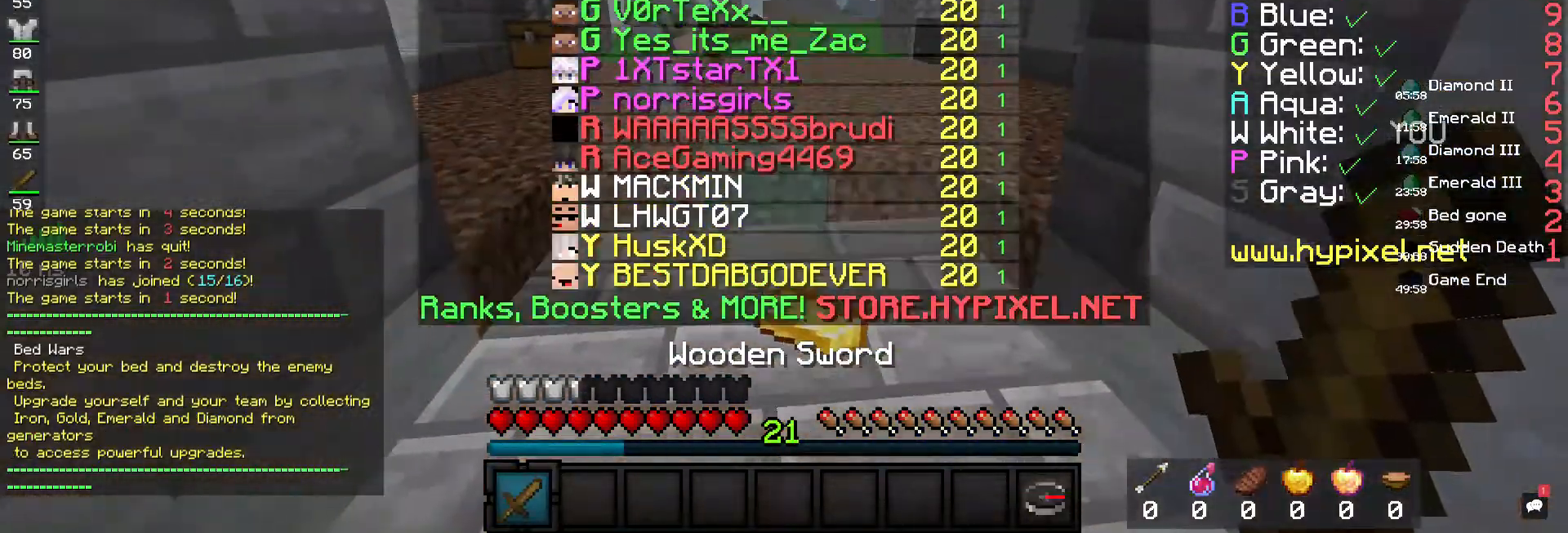
{"keys": [], "mouse": [], "events": [[67, "s", "up"], [167, "w", "down"], [400, "w", "up"]]}
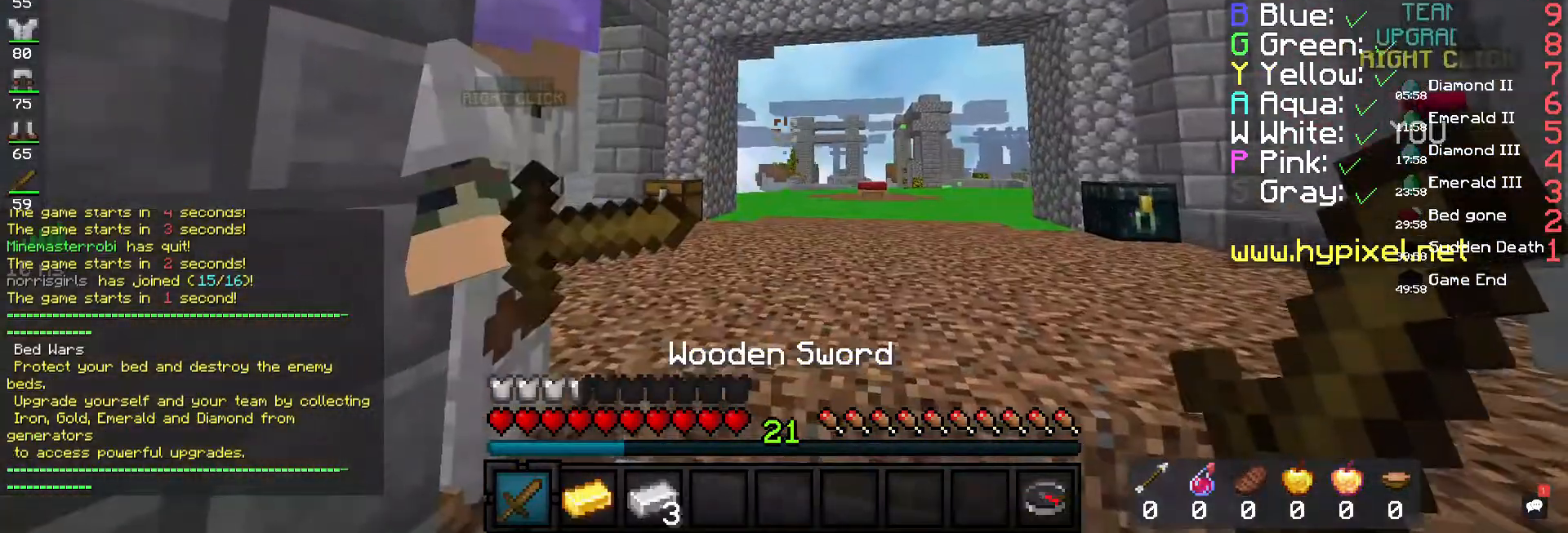
{"keys": [], "mouse": [], "events": []}
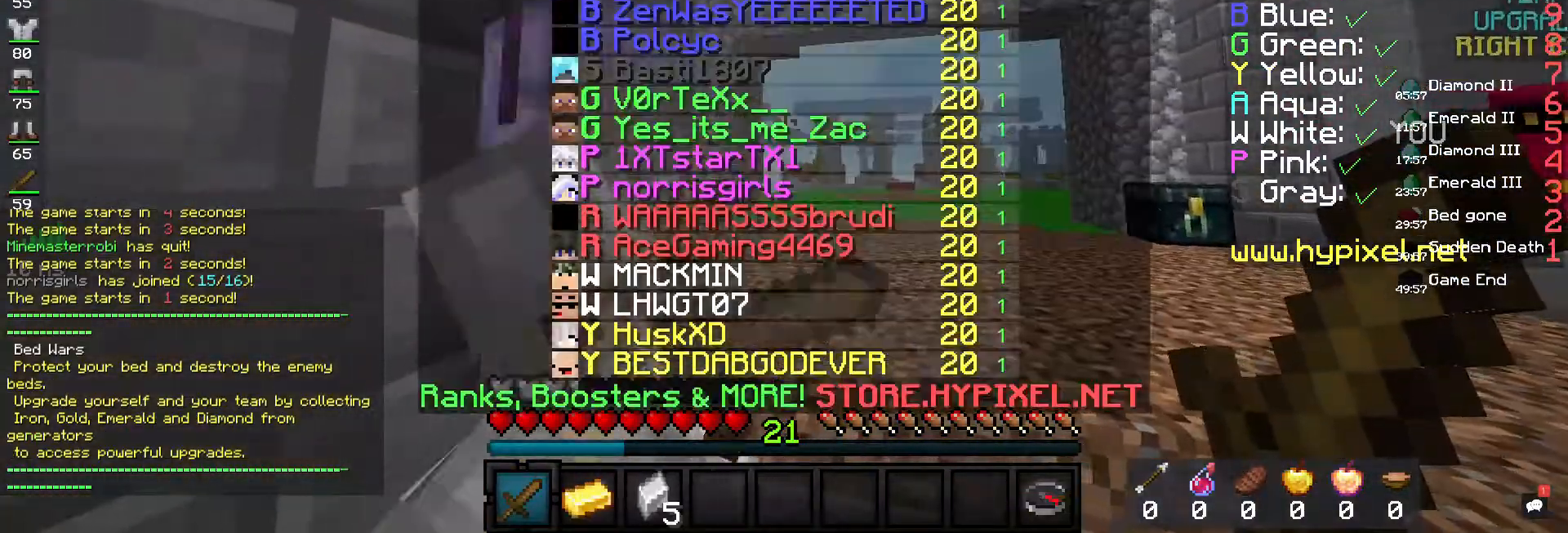
{"keys": [], "mouse": [], "events": []}
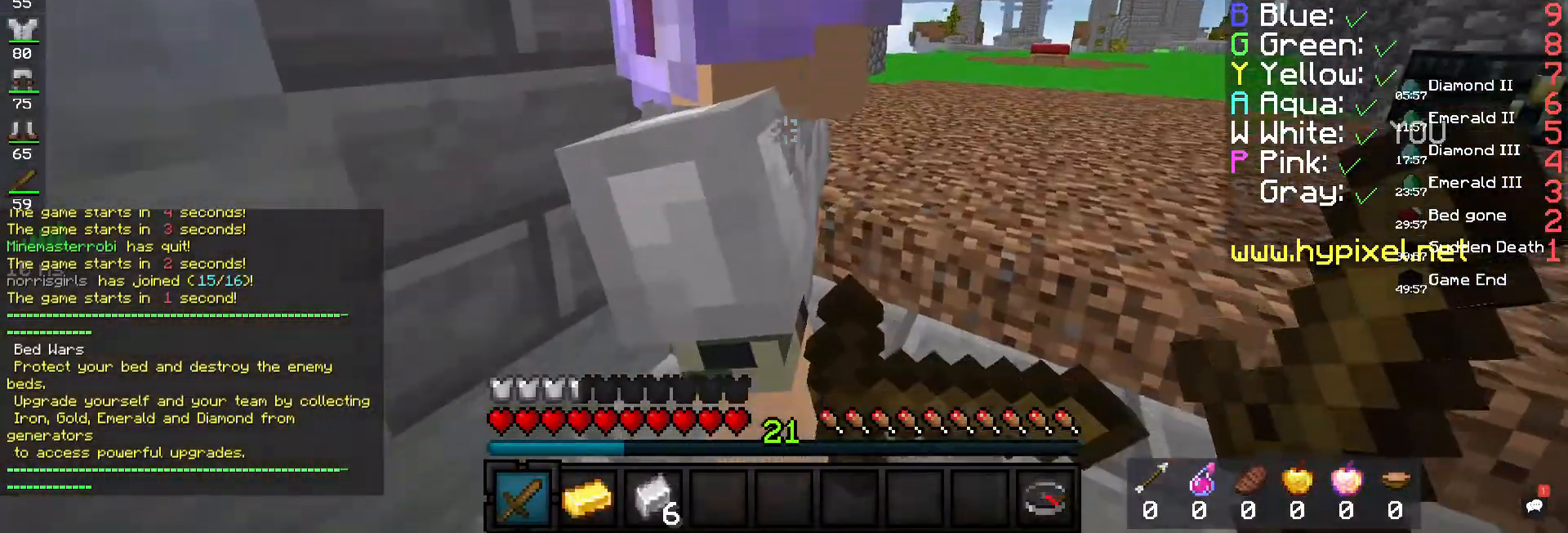
{"keys": [], "mouse": [], "events": [[233, "d", "down"], [367, "d", "up"]]}
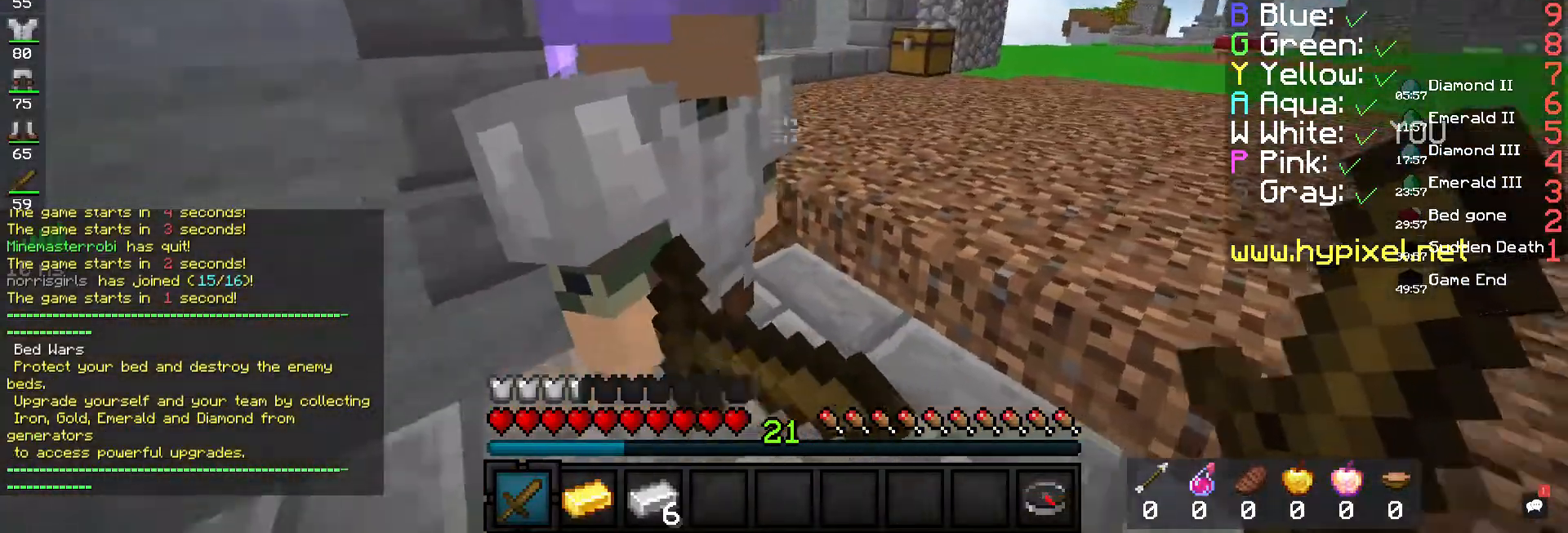
{"keys": ["d", "w"], "mouse": [], "events": [[333, "w", "down"], [400, "d", "down"]]}
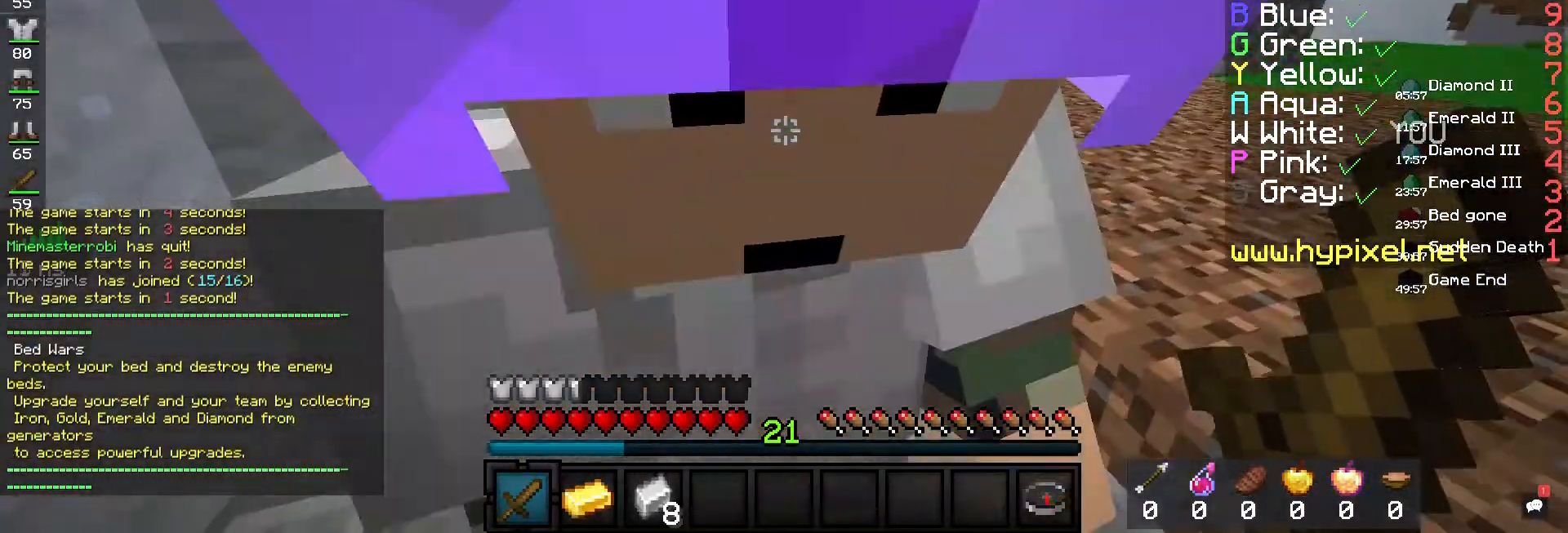
{"keys": ["a"], "mouse": [], "events": [[67, "w", "up"], [167, "d", "up"], [433, "a", "down"]]}
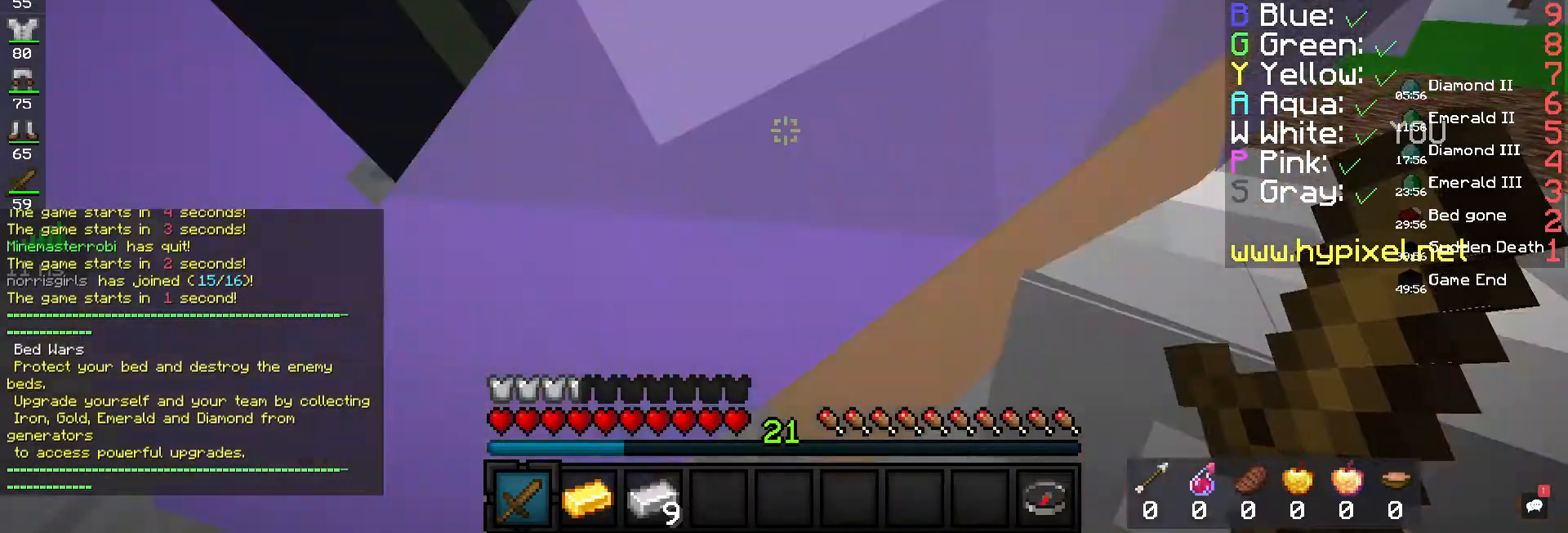
{"keys": [], "mouse": [], "events": [[133, "a", "up"]]}
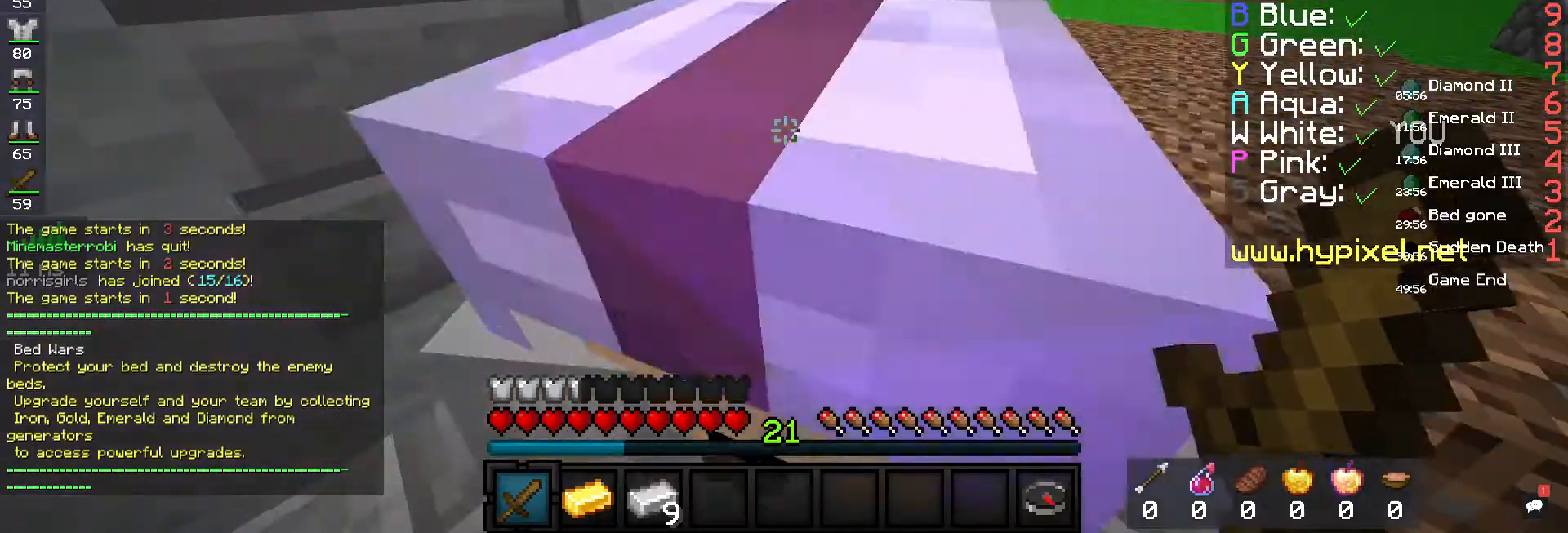
{"keys": ["a"], "mouse": [], "events": [[33, "mouse_left", "down"], [200, "mouse_left", "up"], [333, "s", "down"], [467, "s", "up"], [500, "a", "down"]]}
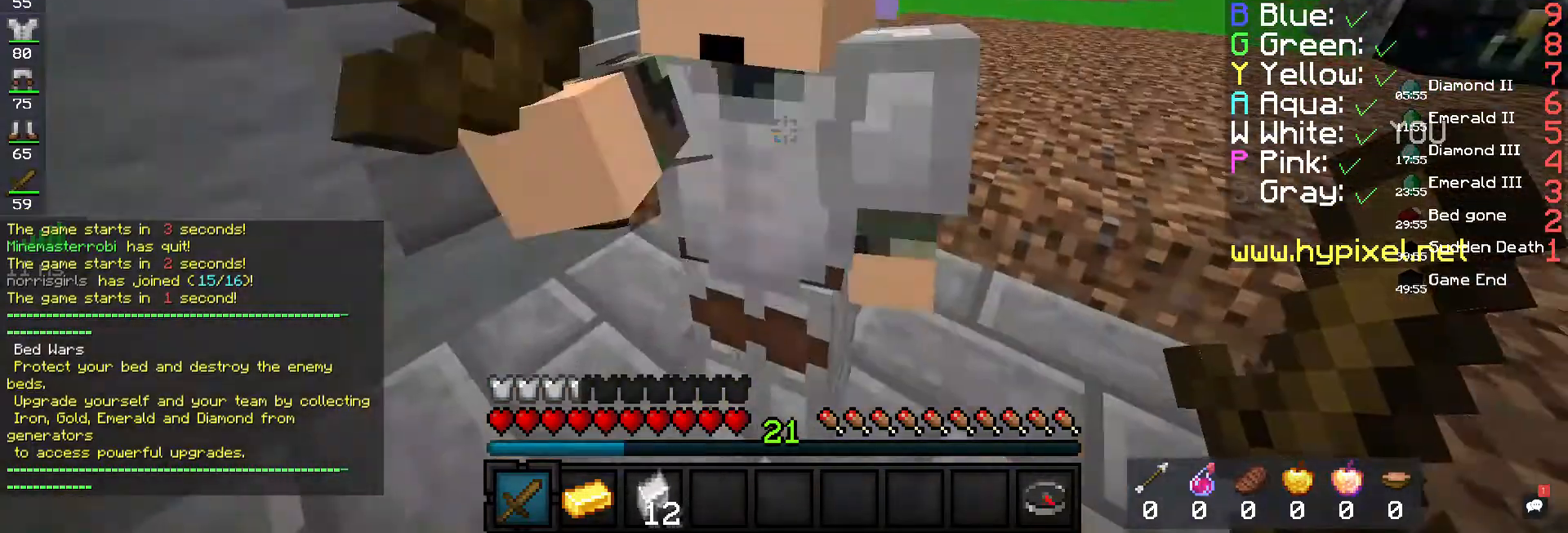
{"keys": [], "mouse": [], "events": [[133, "a", "up"]]}
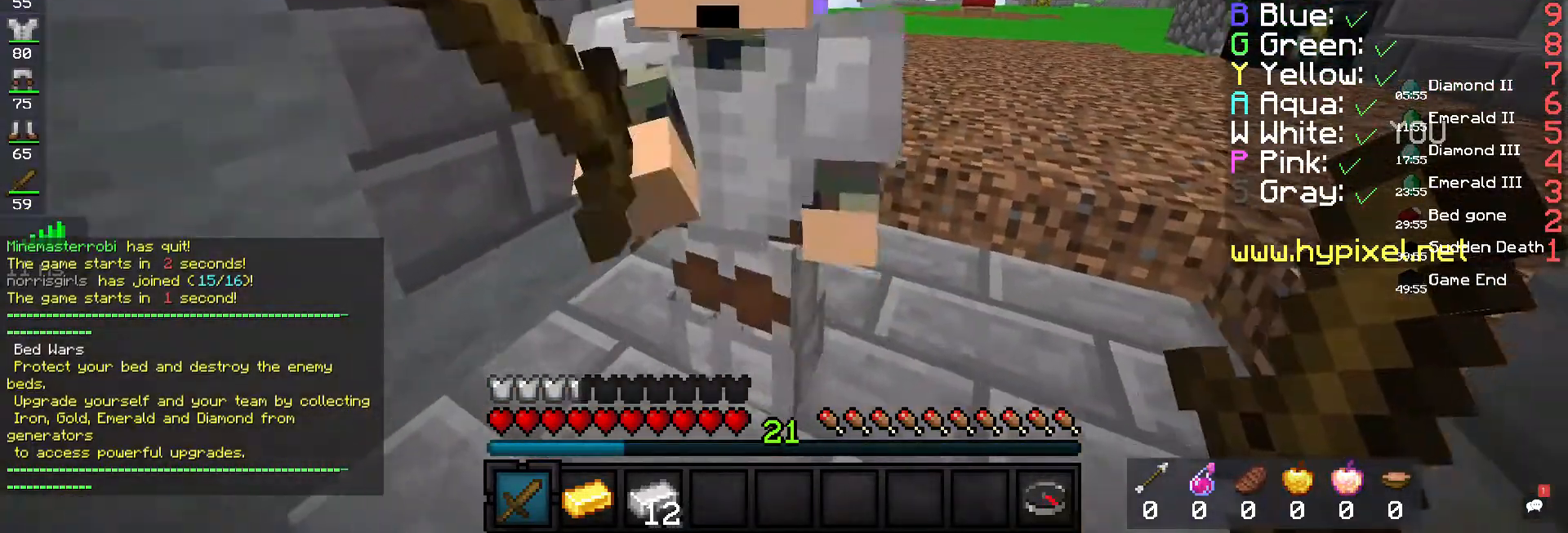
{"keys": [], "mouse": ["left", "right"], "events": [[33, "mouse_left", "down"], [67, "mouse_right", "down"], [267, "mouse_left", "up"], [267, "mouse_right", "up"], [300, "mouse_left", "down"], [300, "mouse_right", "down"], [400, "mouse_left", "up"], [500, "mouse_left", "down"]]}